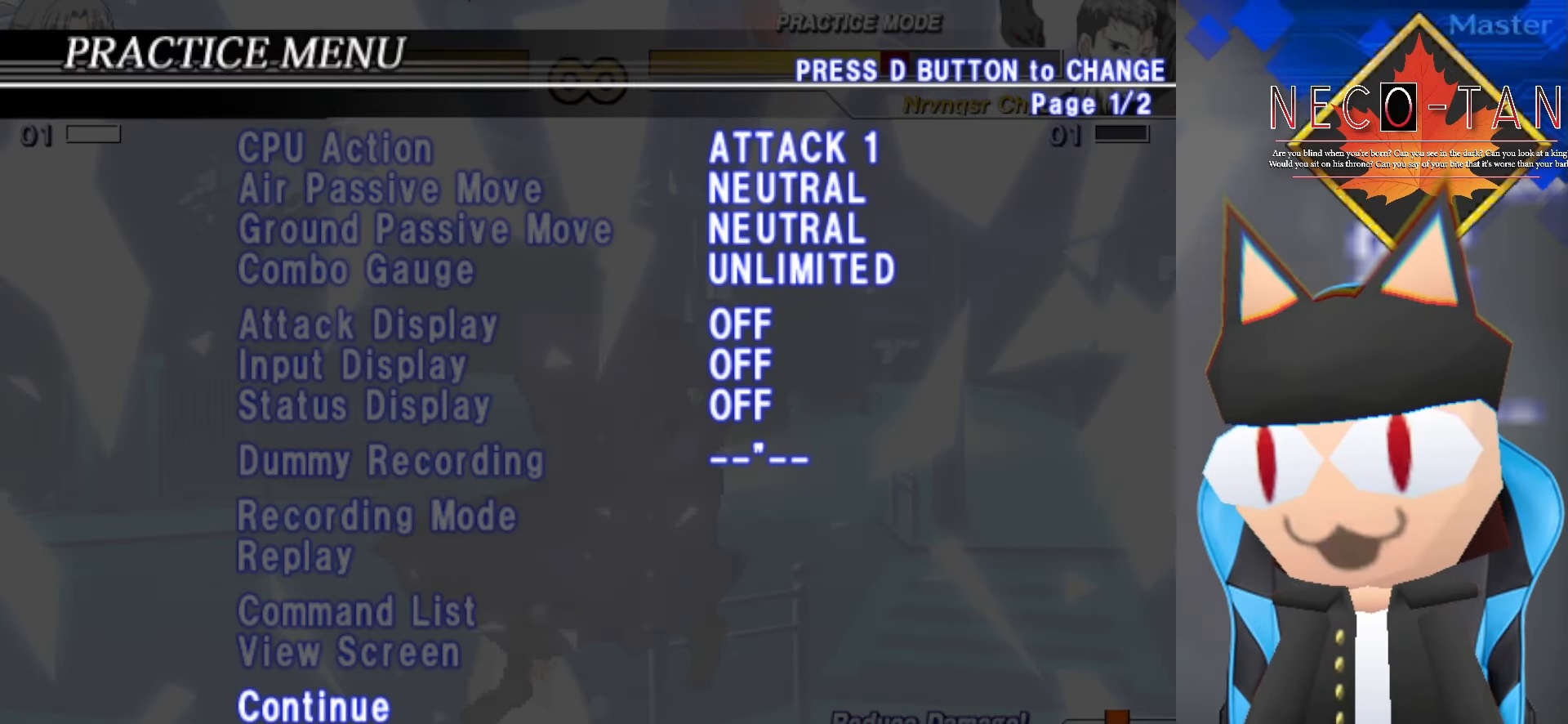
Gameplay with a controller (arcade stick); each line is a JSON object with the inputs held at the frame after it. "events" lists button and stick changes between this image and that frame as [ms after this image, input, new state], when the widget could be followed in between. Not read: L3 R3 other_buttons.
{"buttons": [], "left_stick": "center", "events": [[50, "left_stick", "up"], [150, "left_stick", "center"], [267, "left_stick", "up"], [384, "left_stick", "center"]]}
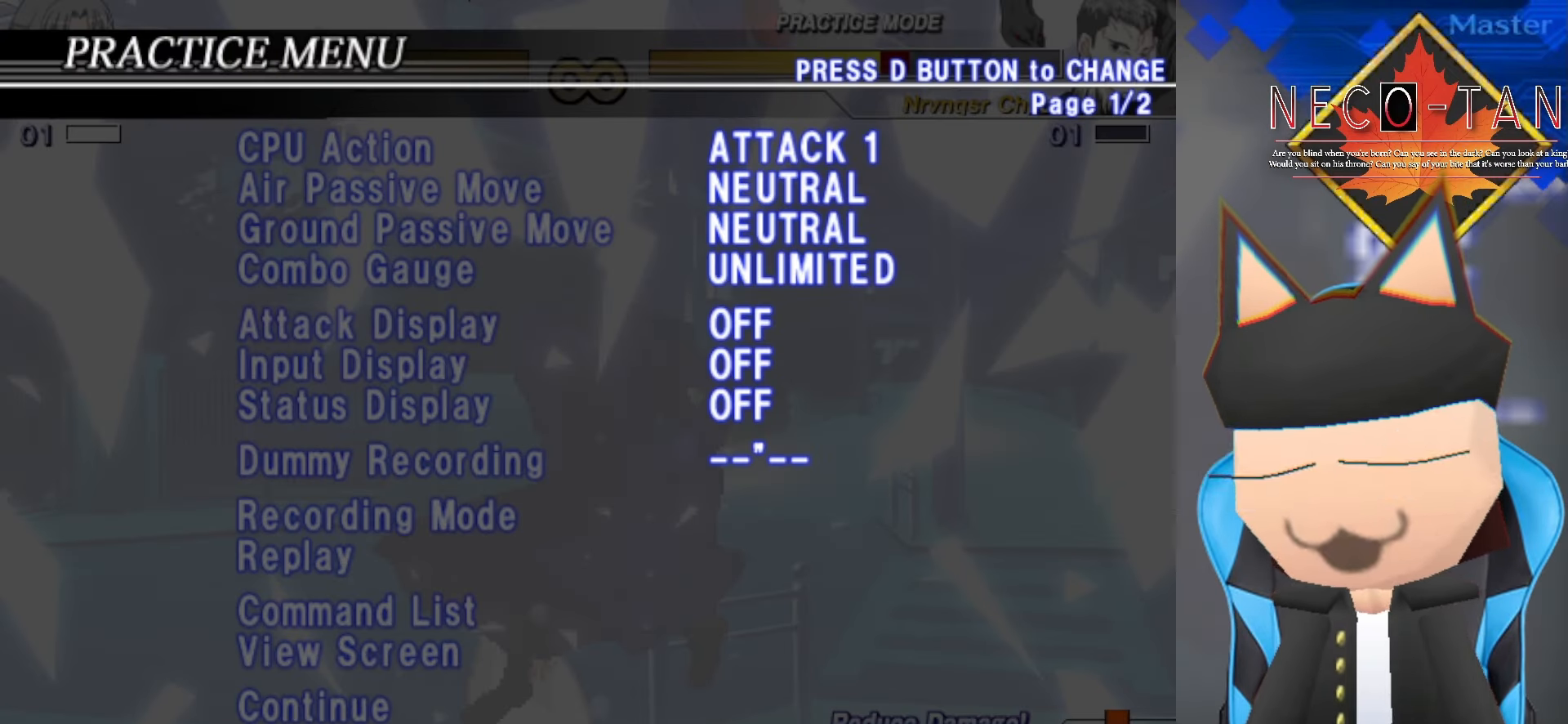
{"buttons": [], "left_stick": "center", "events": [[134, "L2", "down"], [300, "L2", "up"]]}
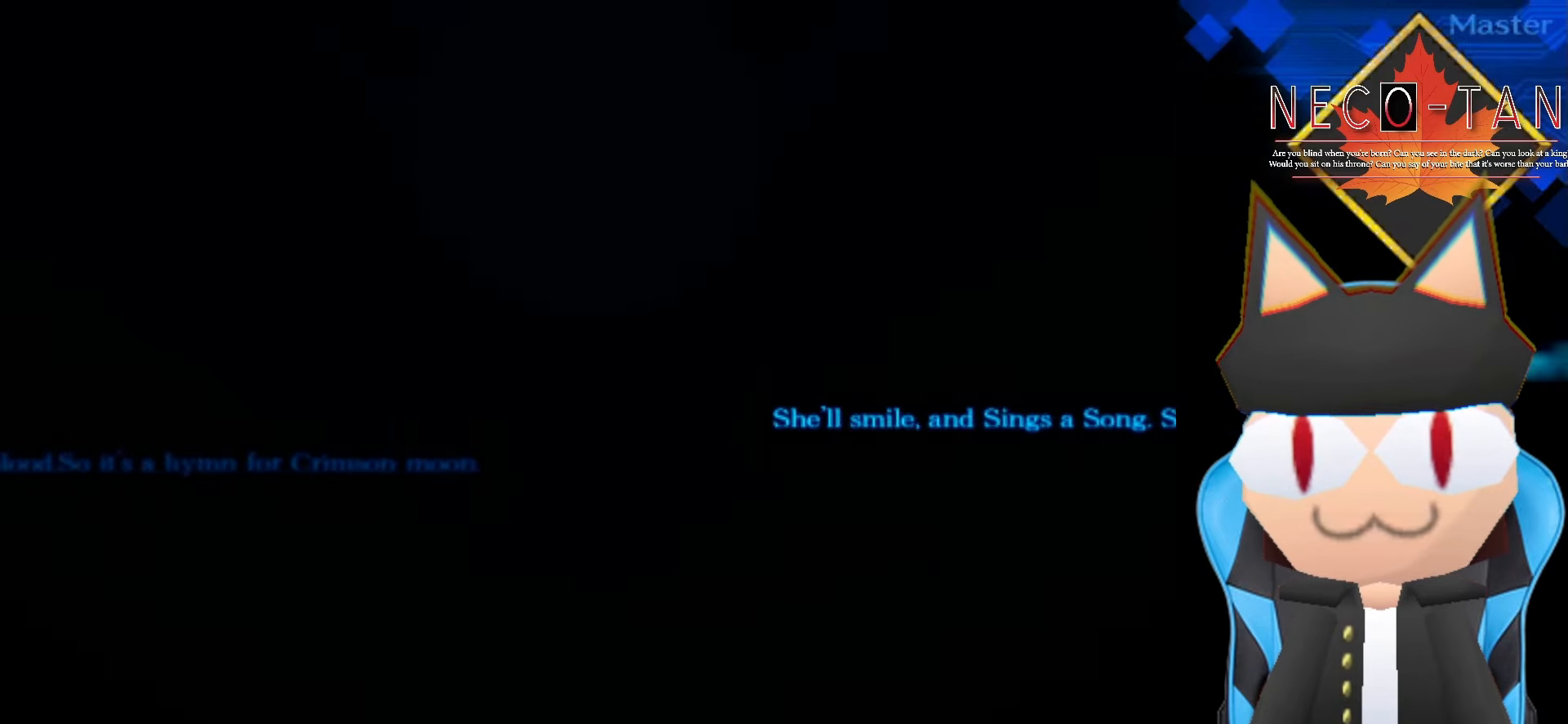
{"buttons": [], "left_stick": "center", "events": []}
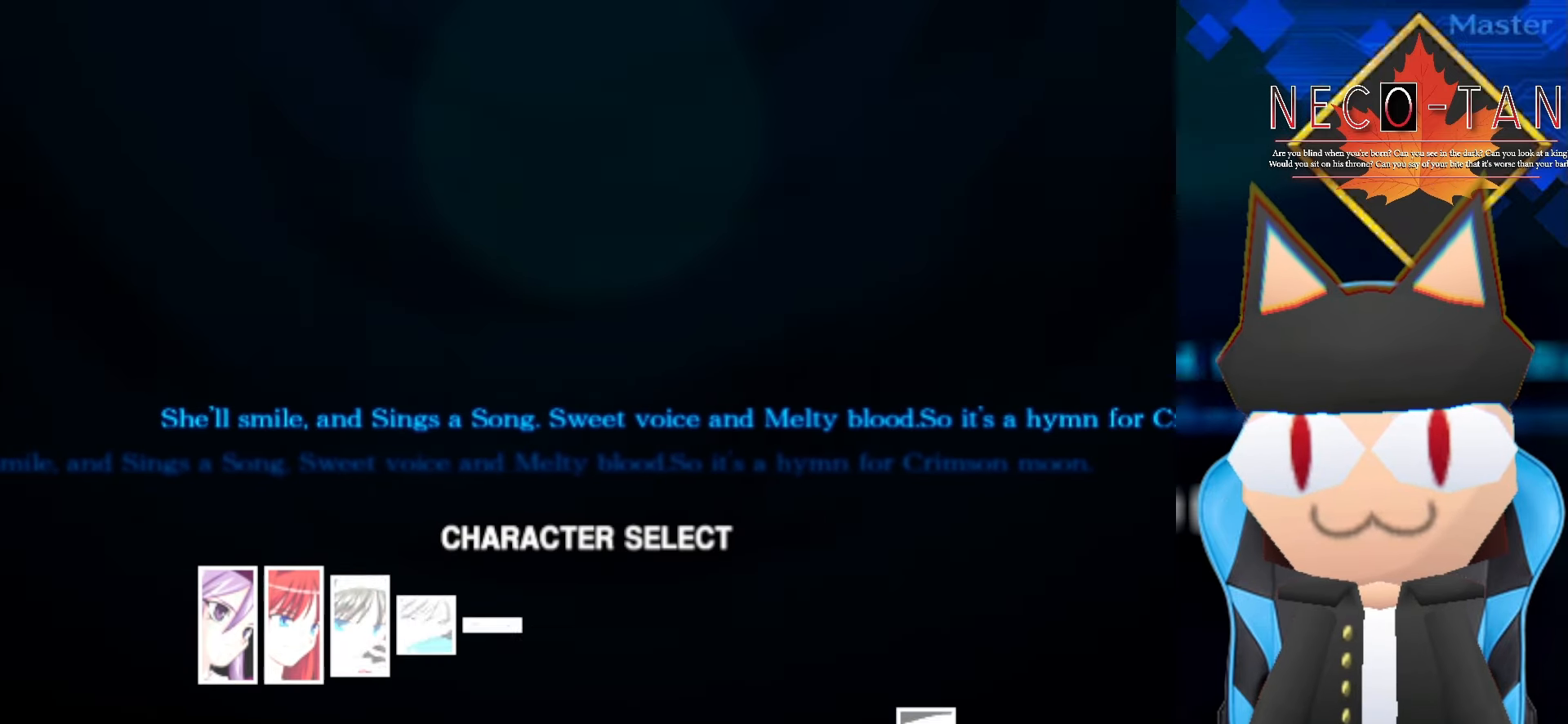
{"buttons": [], "left_stick": "center", "events": []}
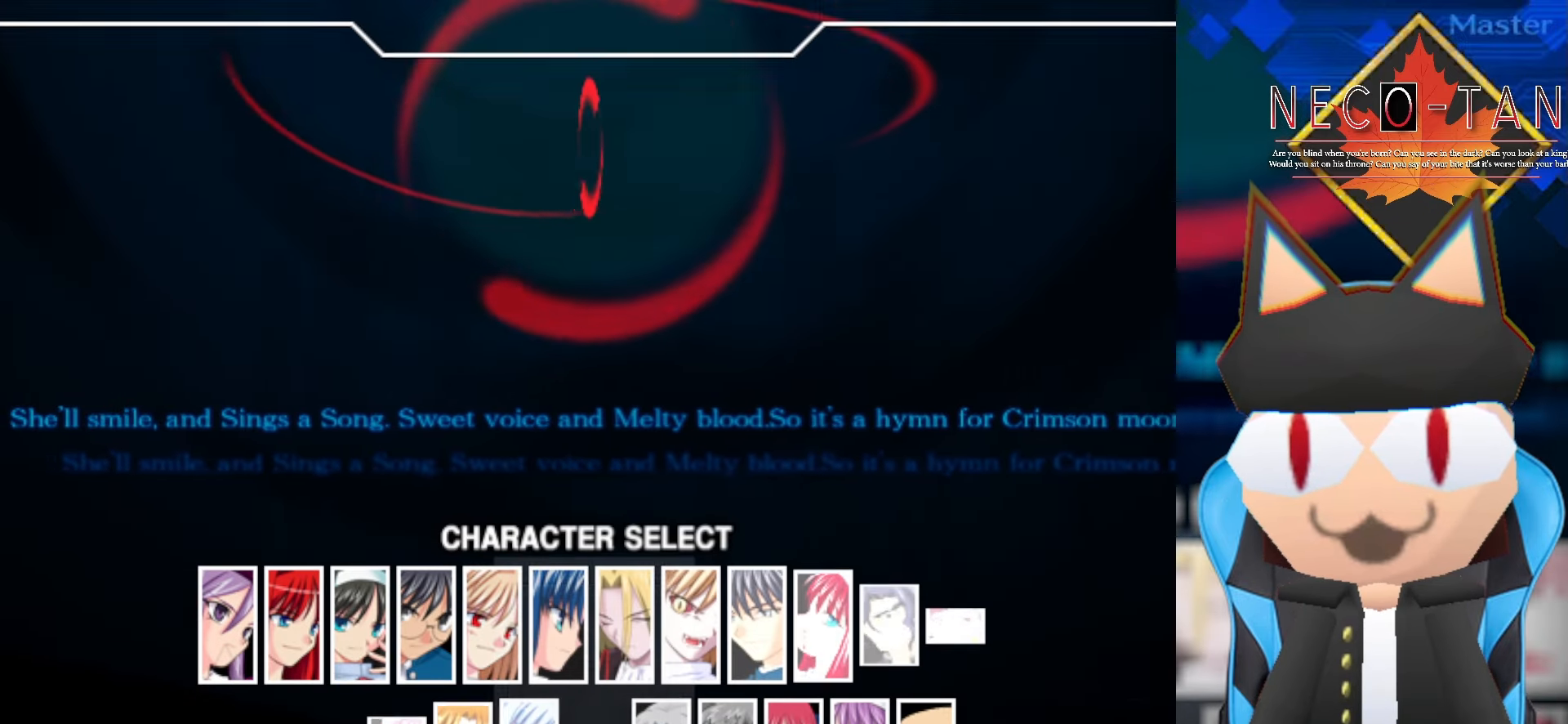
{"buttons": [], "left_stick": "center", "events": []}
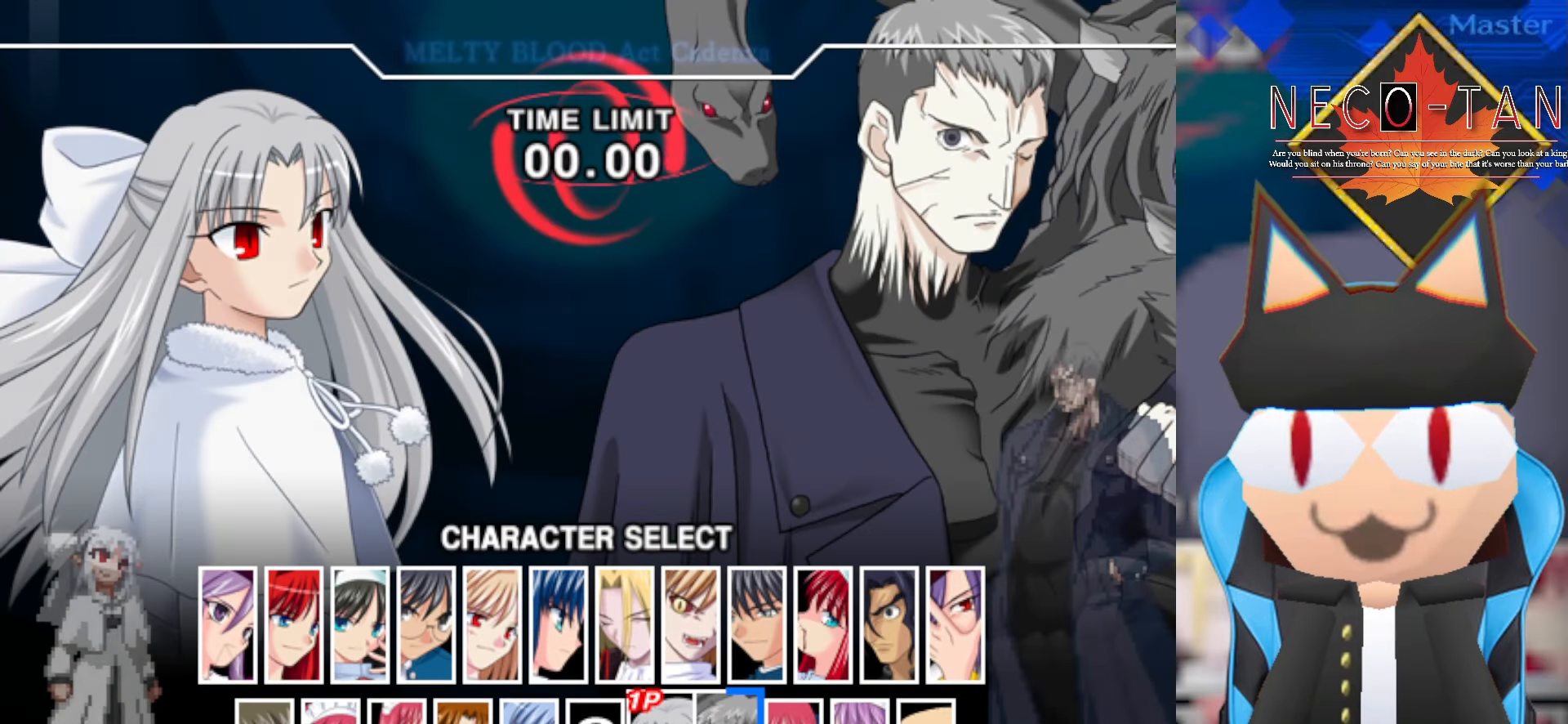
{"buttons": [], "left_stick": "center", "events": []}
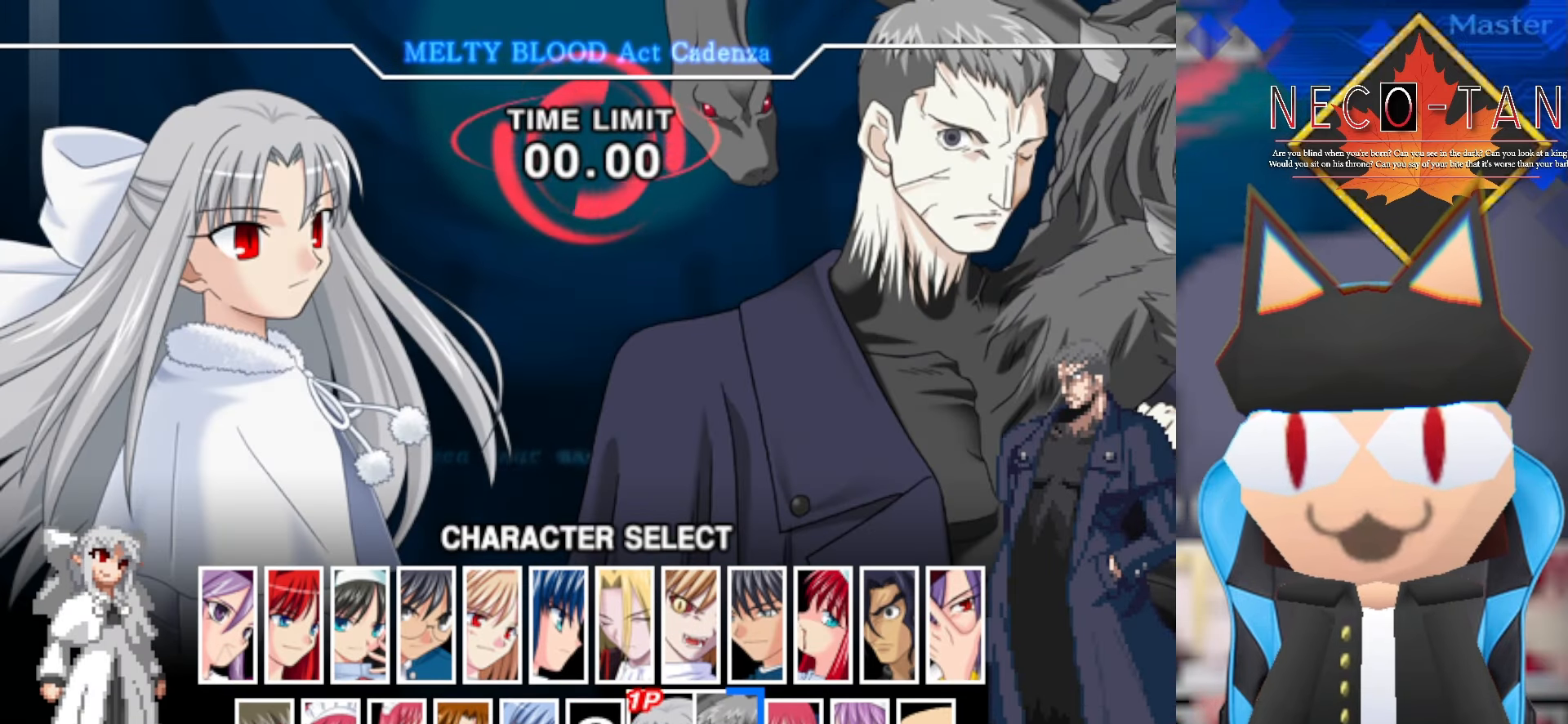
{"buttons": [], "left_stick": "center", "events": []}
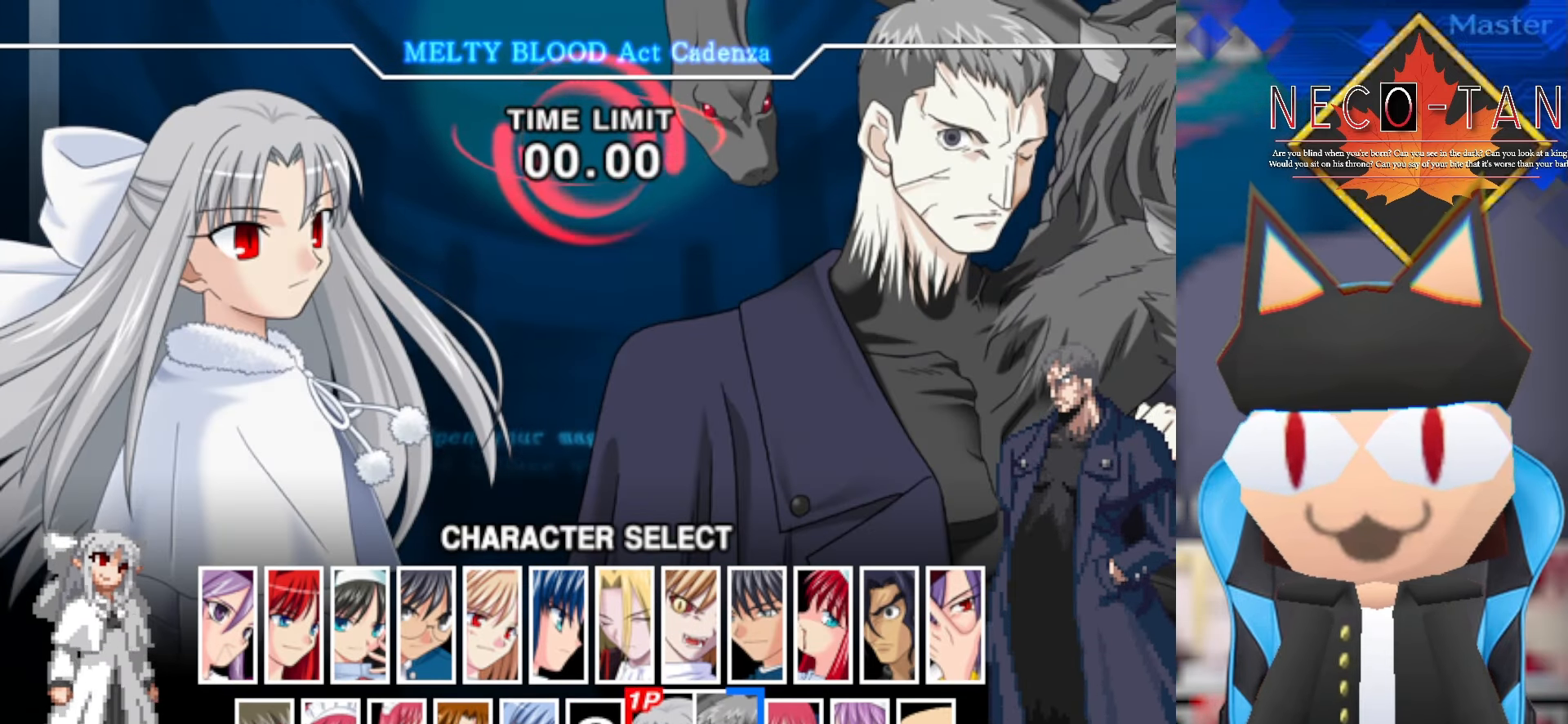
{"buttons": [], "left_stick": "center", "events": []}
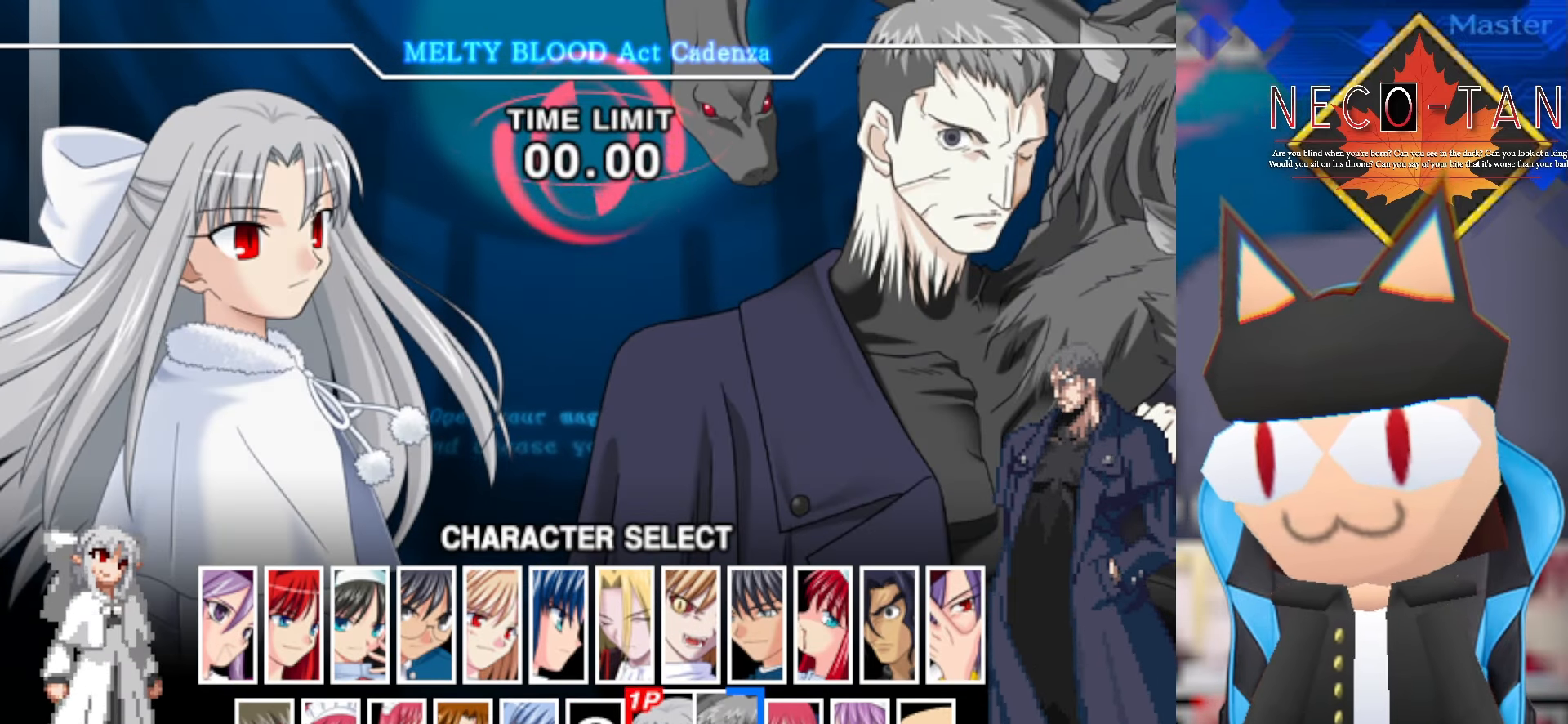
{"buttons": [], "left_stick": "center", "events": []}
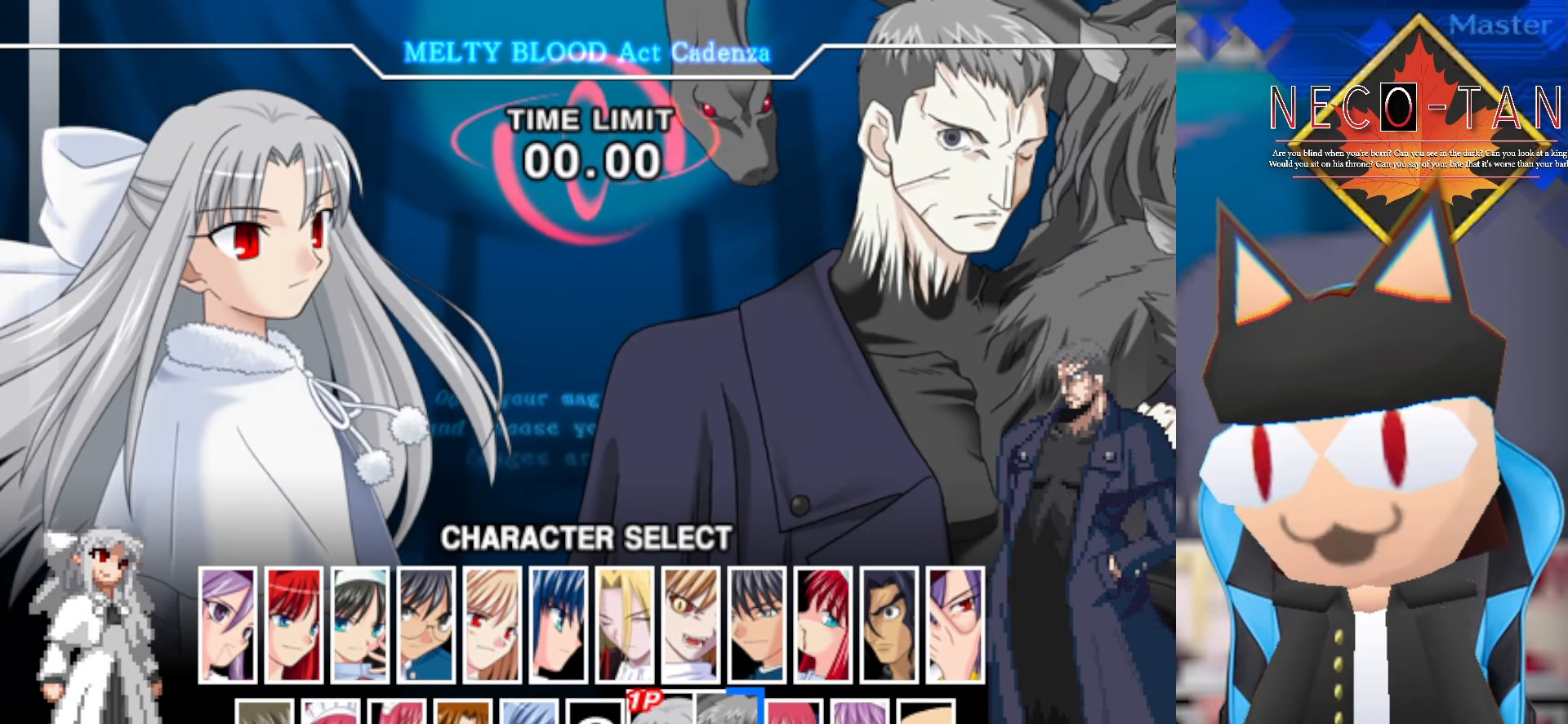
{"buttons": [], "left_stick": "center", "events": [[50, "left_stick", "left"], [200, "left_stick", "center"], [283, "left_stick", "right"], [450, "left_stick", "center"]]}
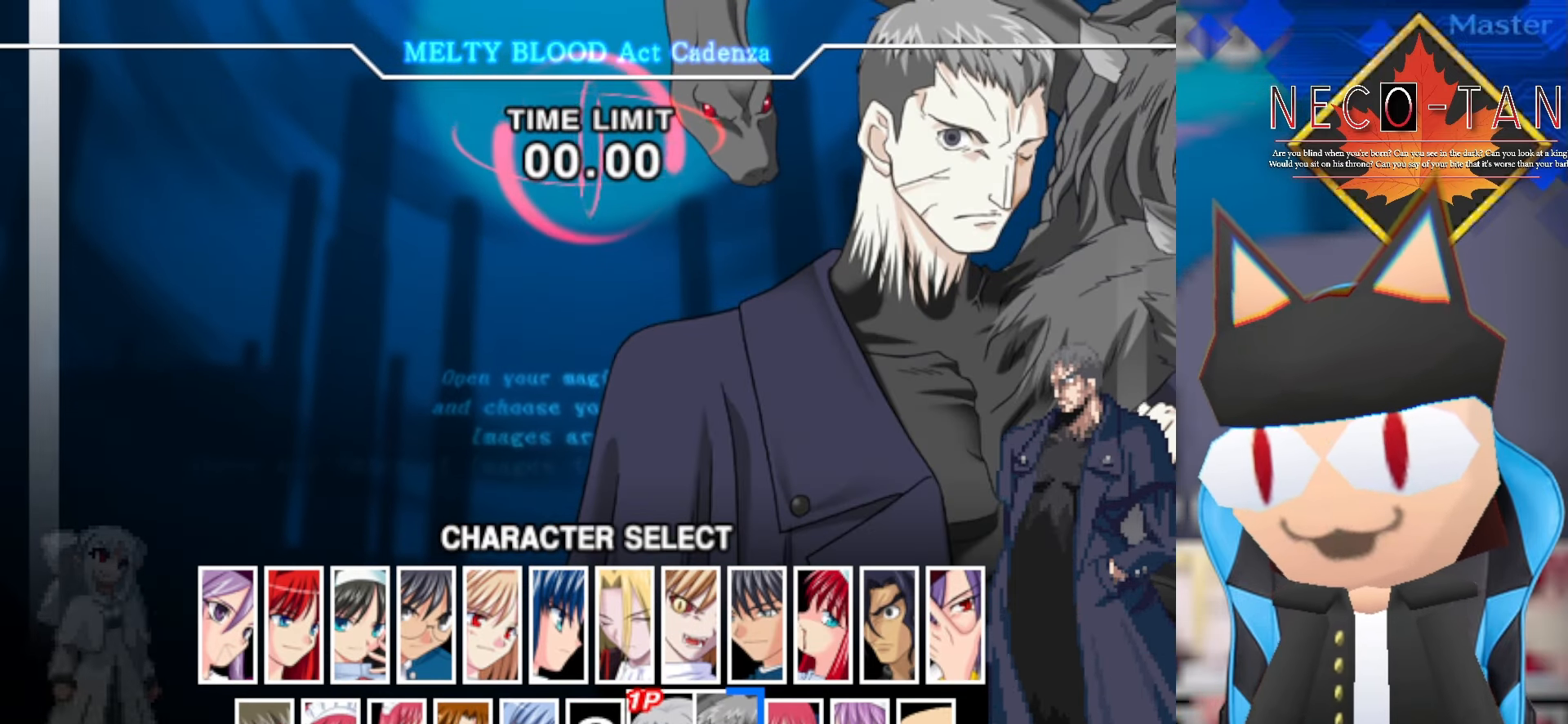
{"buttons": ["L1"], "left_stick": "center", "events": [[266, "L1", "down"]]}
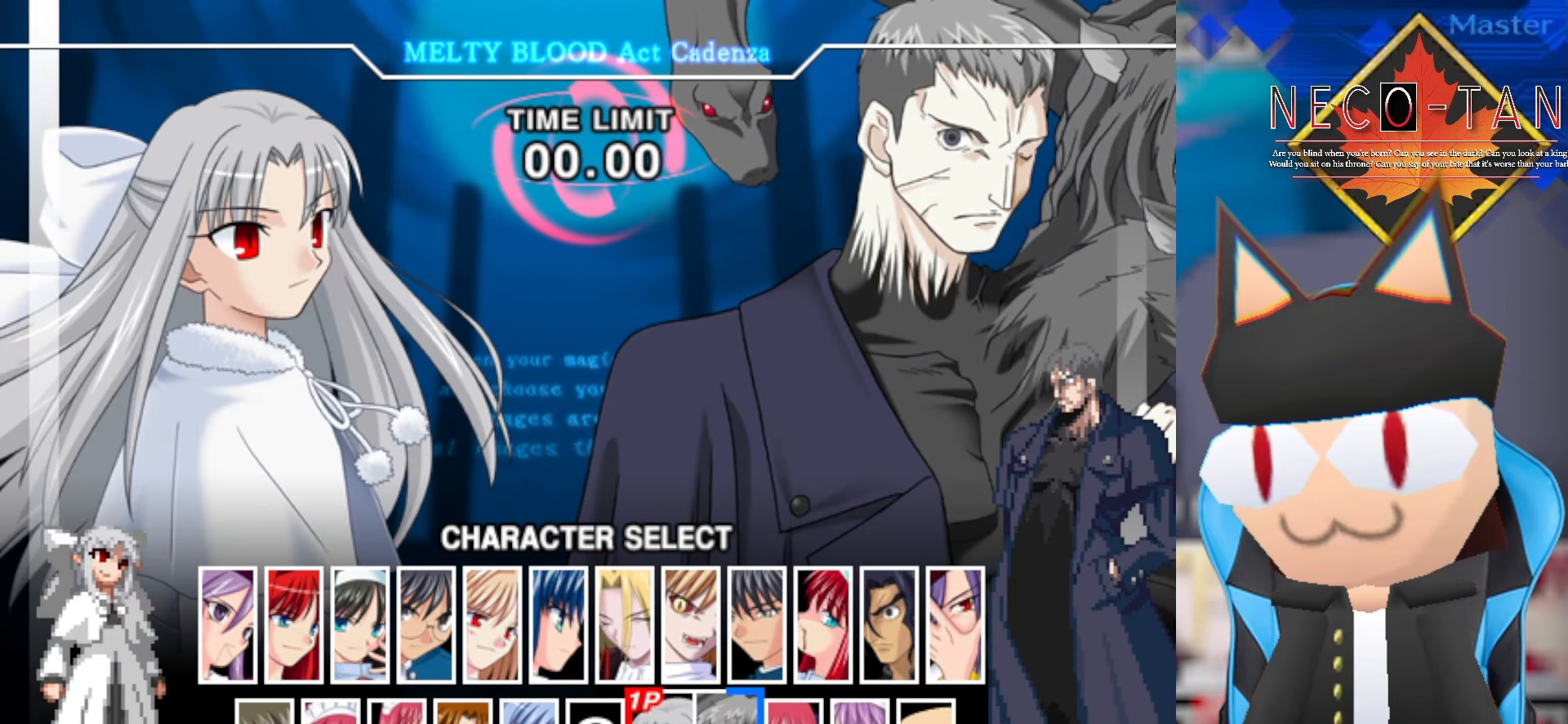
{"buttons": ["L1"], "left_stick": "center", "events": [[233, "L1", "up"], [283, "left_stick", "left"], [400, "left_stick", "center"], [466, "L1", "down"]]}
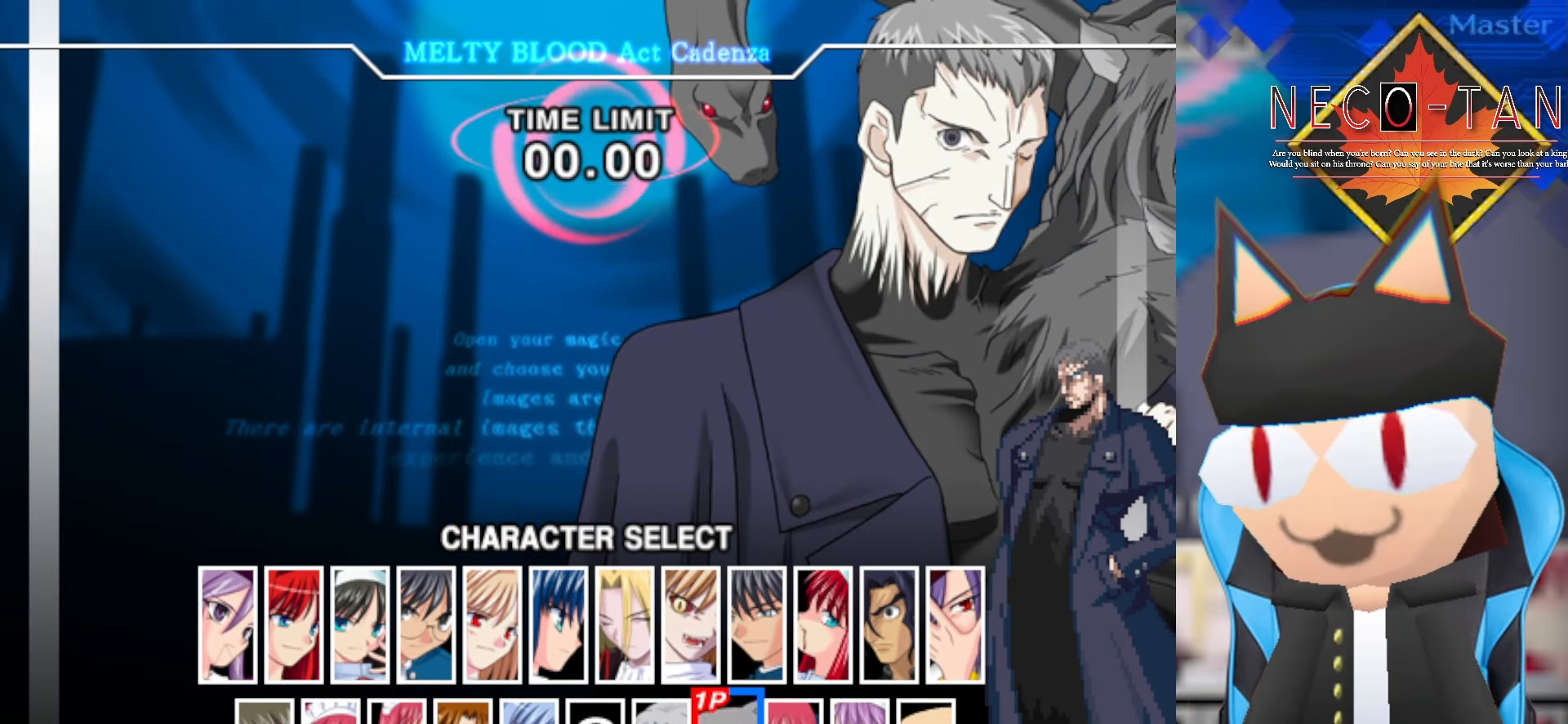
{"buttons": ["L1"], "left_stick": "center", "events": []}
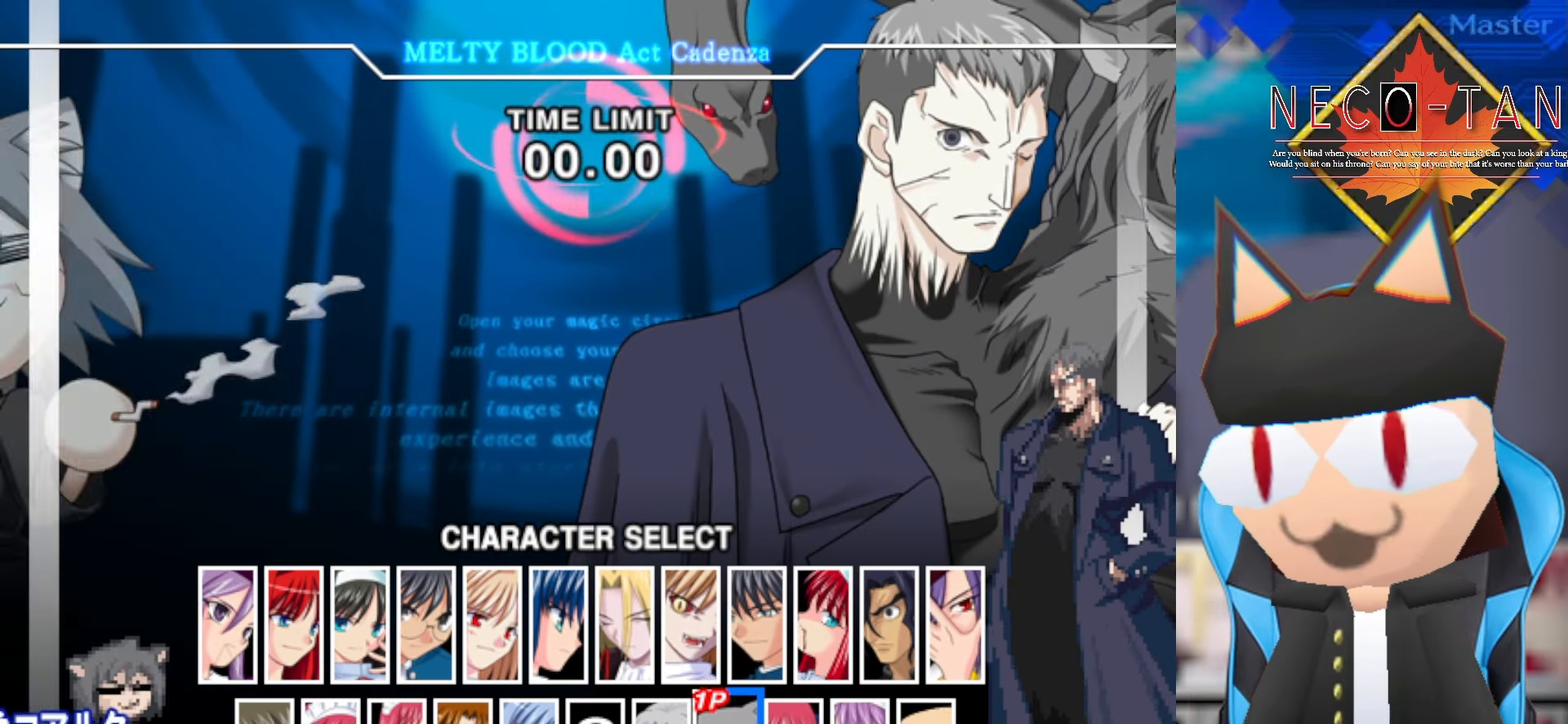
{"buttons": ["L1"], "left_stick": "center", "events": [[100, "L2", "down"], [250, "L2", "up"]]}
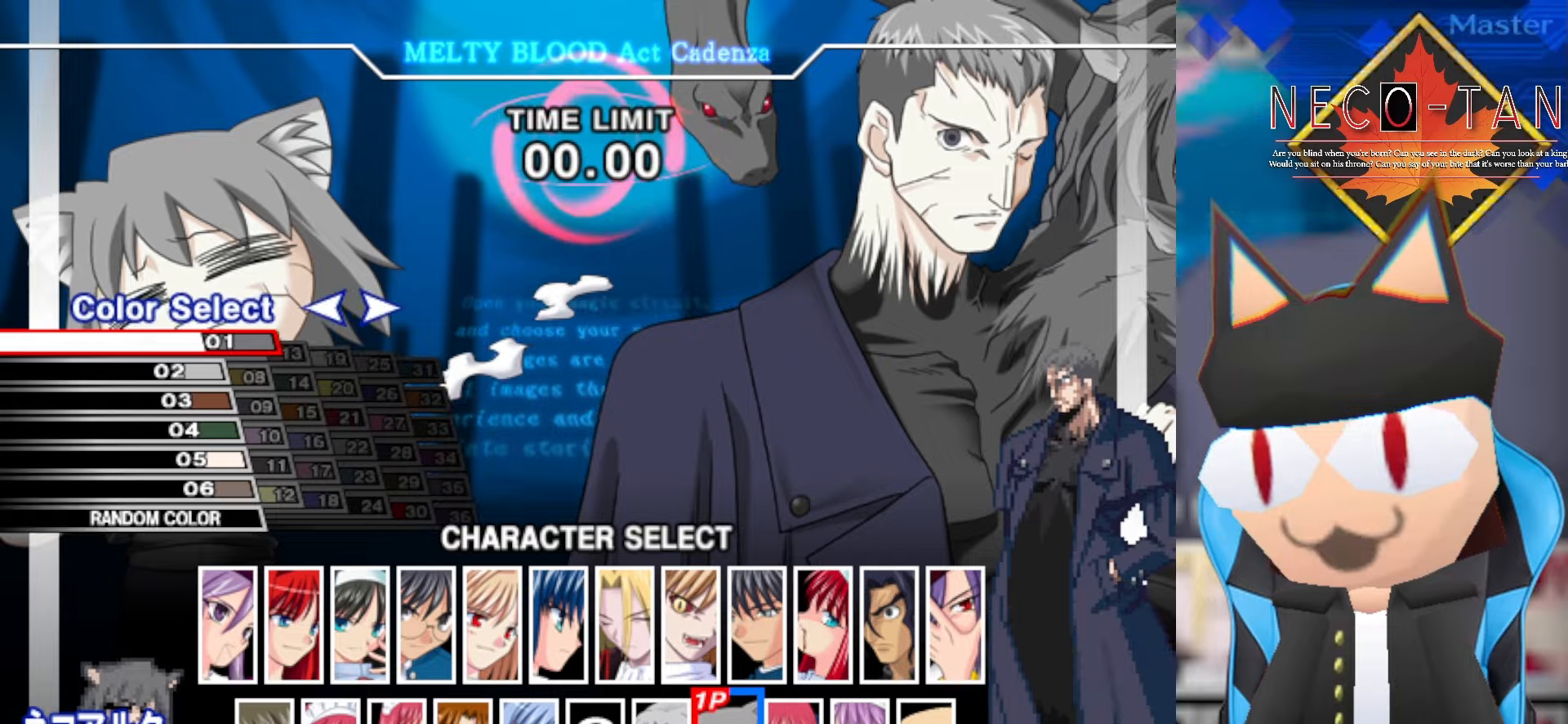
{"buttons": [], "left_stick": "center", "events": [[150, "L1", "up"]]}
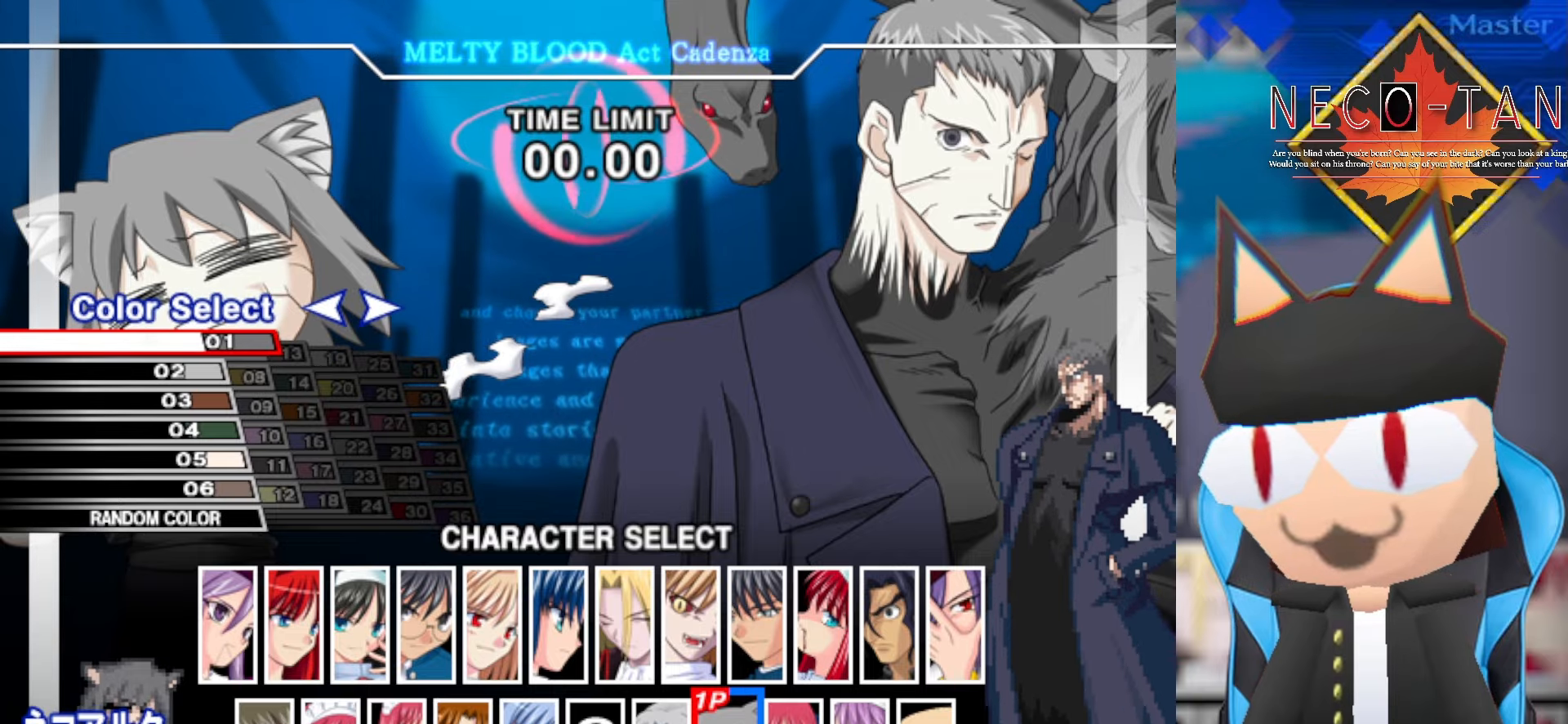
{"buttons": [], "left_stick": "center", "events": [[17, "L2", "down"], [167, "L2", "up"]]}
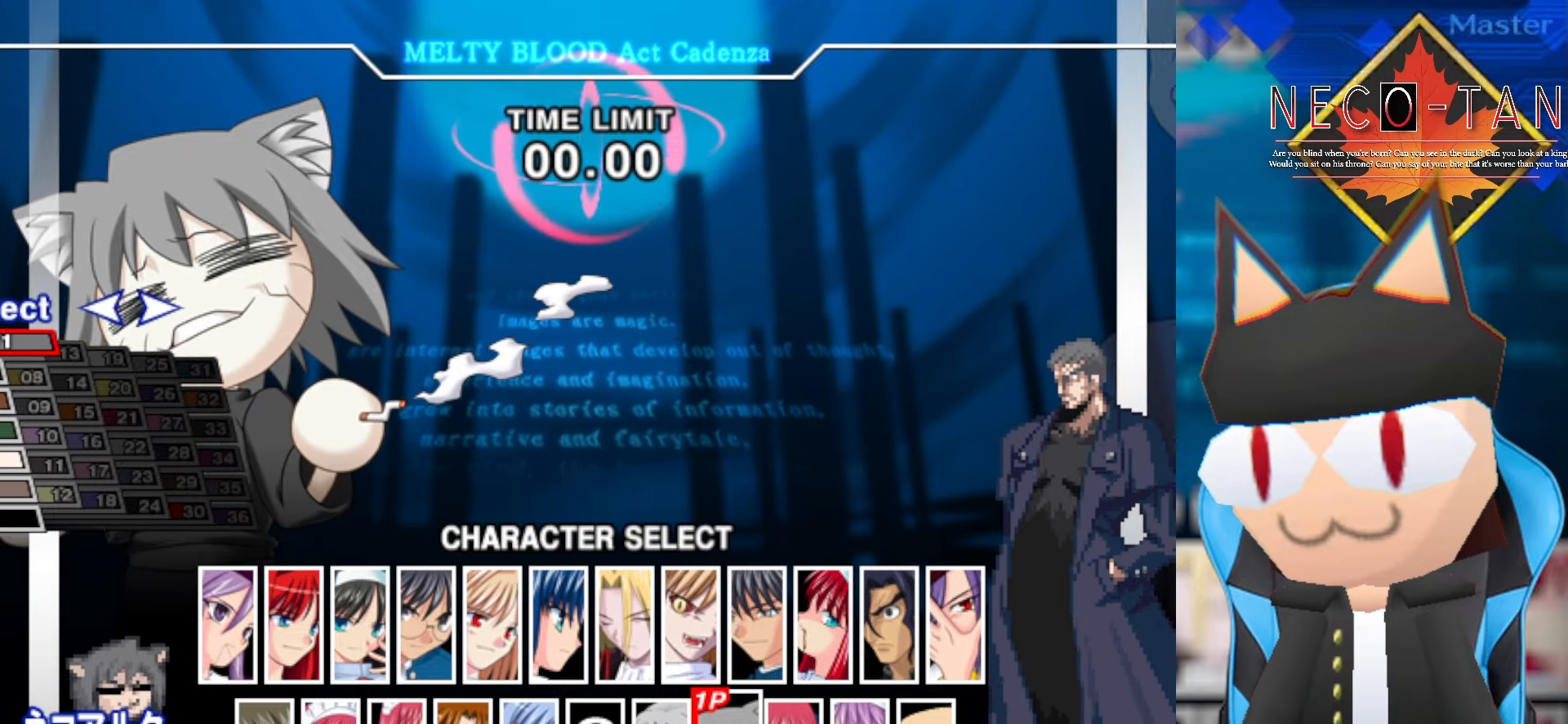
{"buttons": [], "left_stick": "center", "events": []}
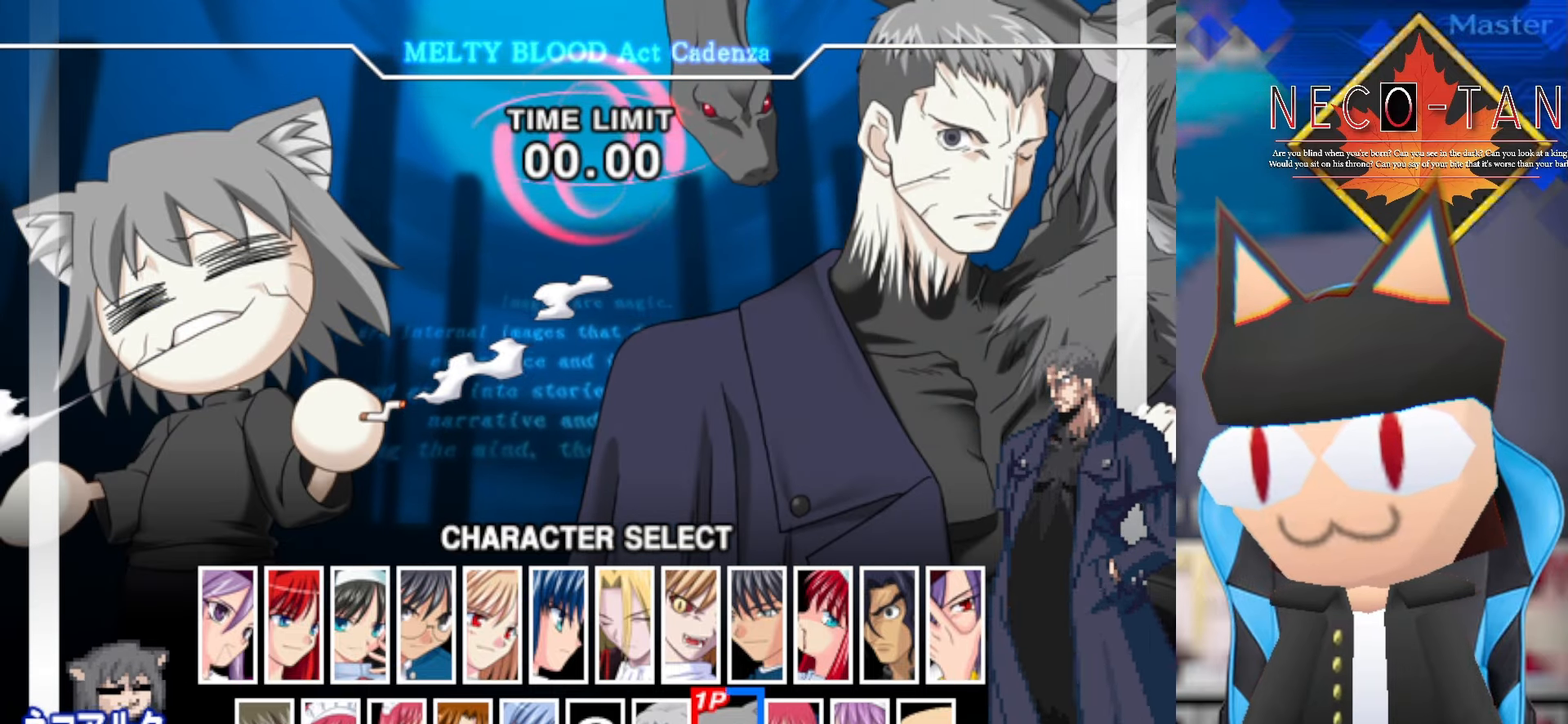
{"buttons": [], "left_stick": "center", "events": [[100, "L2", "down"], [284, "L2", "up"]]}
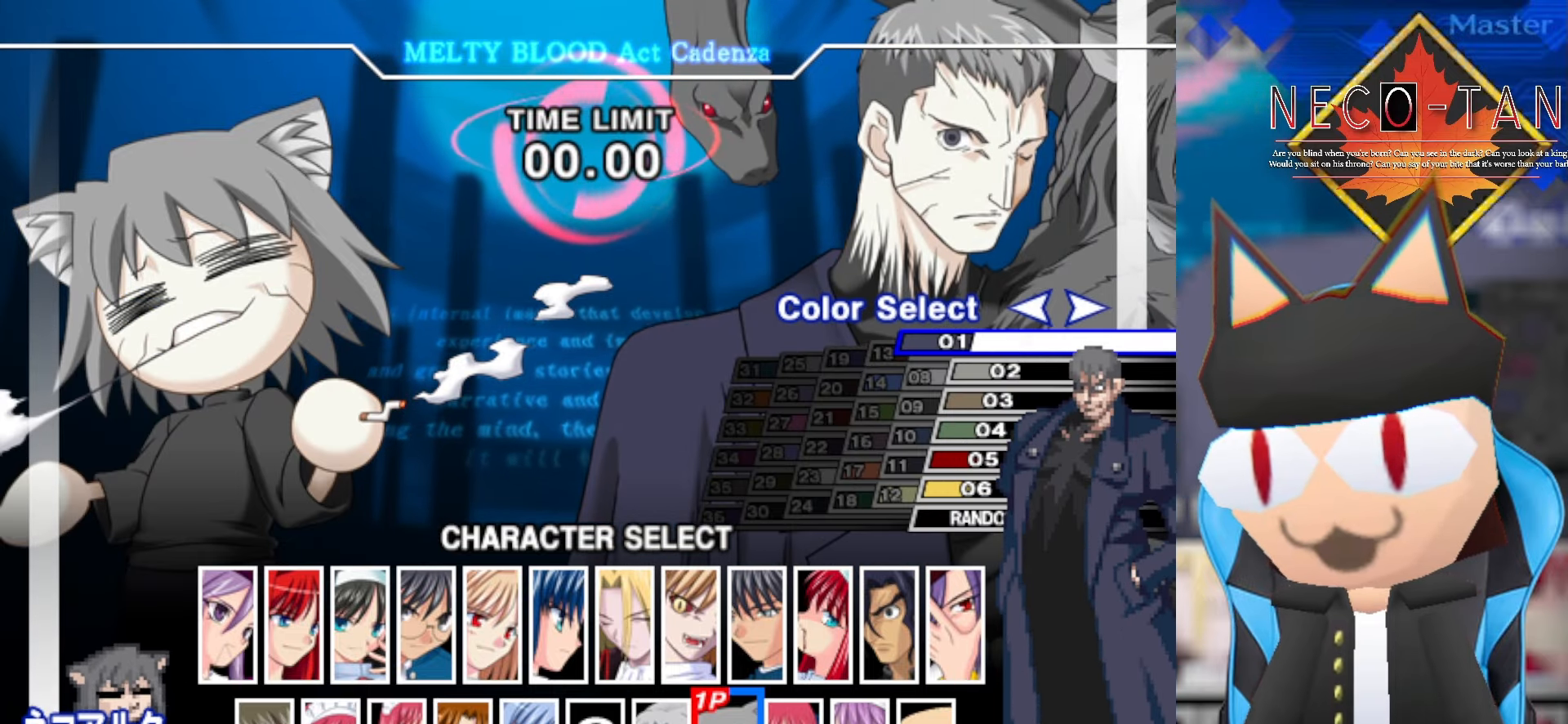
{"buttons": ["L2"], "left_stick": "center", "events": [[500, "L2", "down"]]}
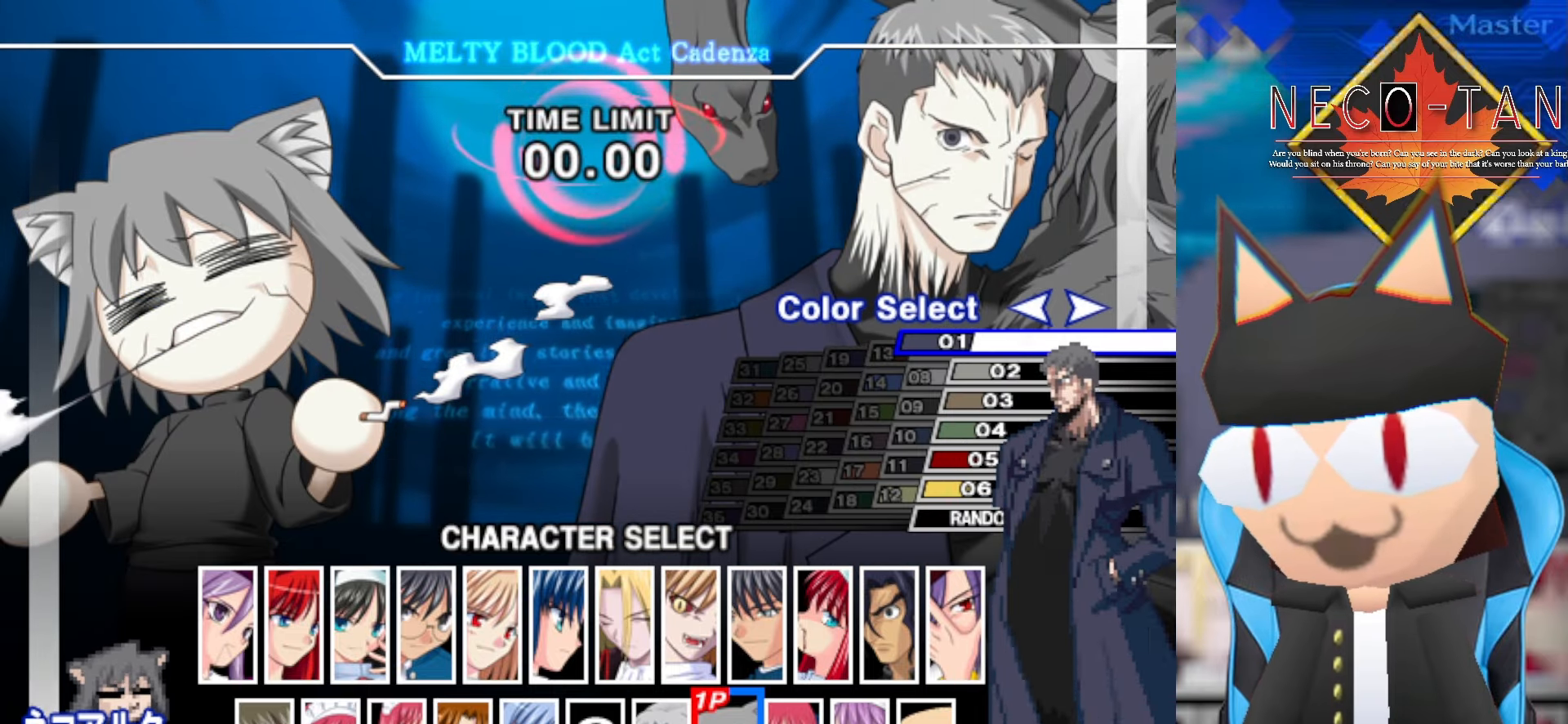
{"buttons": [], "left_stick": "center", "events": [[150, "L2", "up"]]}
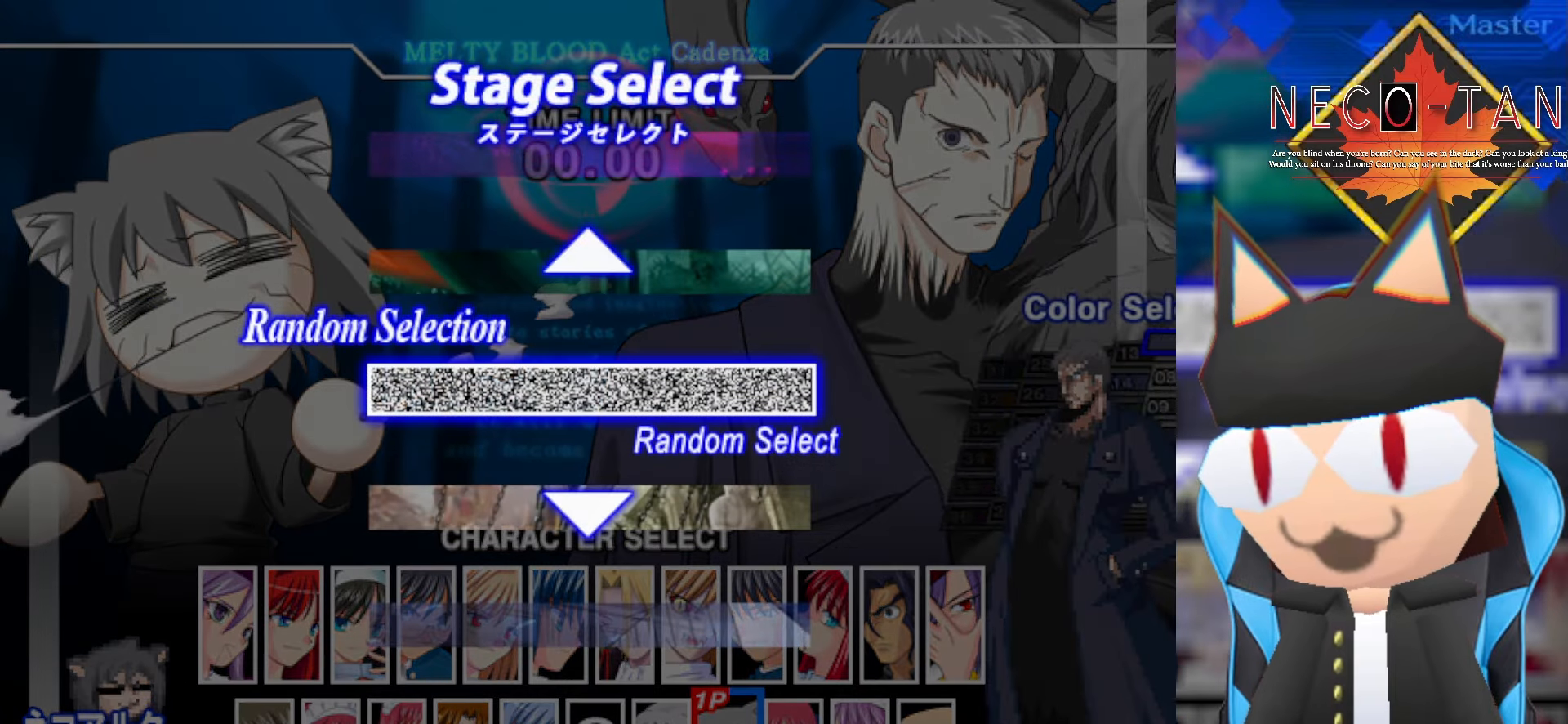
{"buttons": [], "left_stick": "center", "events": [[150, "L2", "down"], [300, "L2", "up"]]}
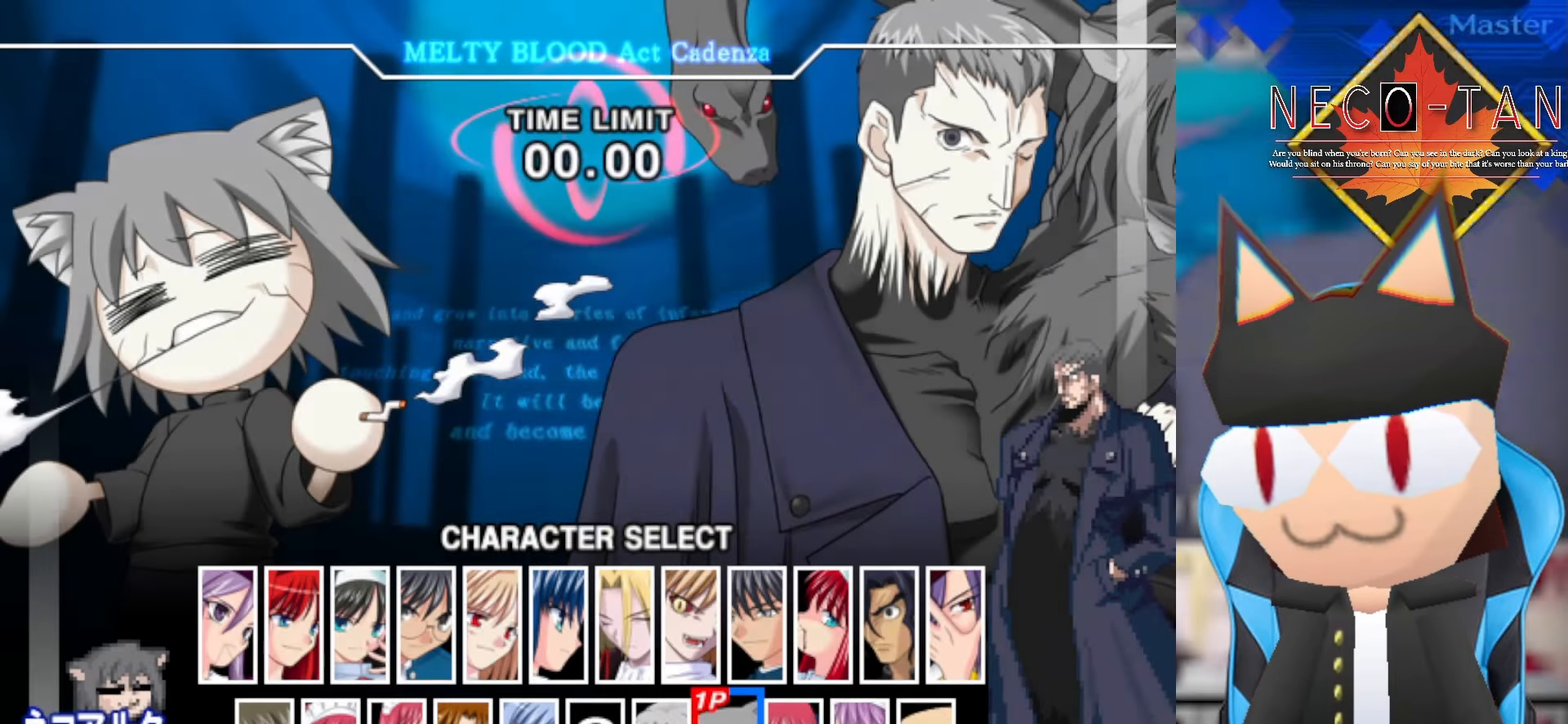
{"buttons": [], "left_stick": "center", "events": []}
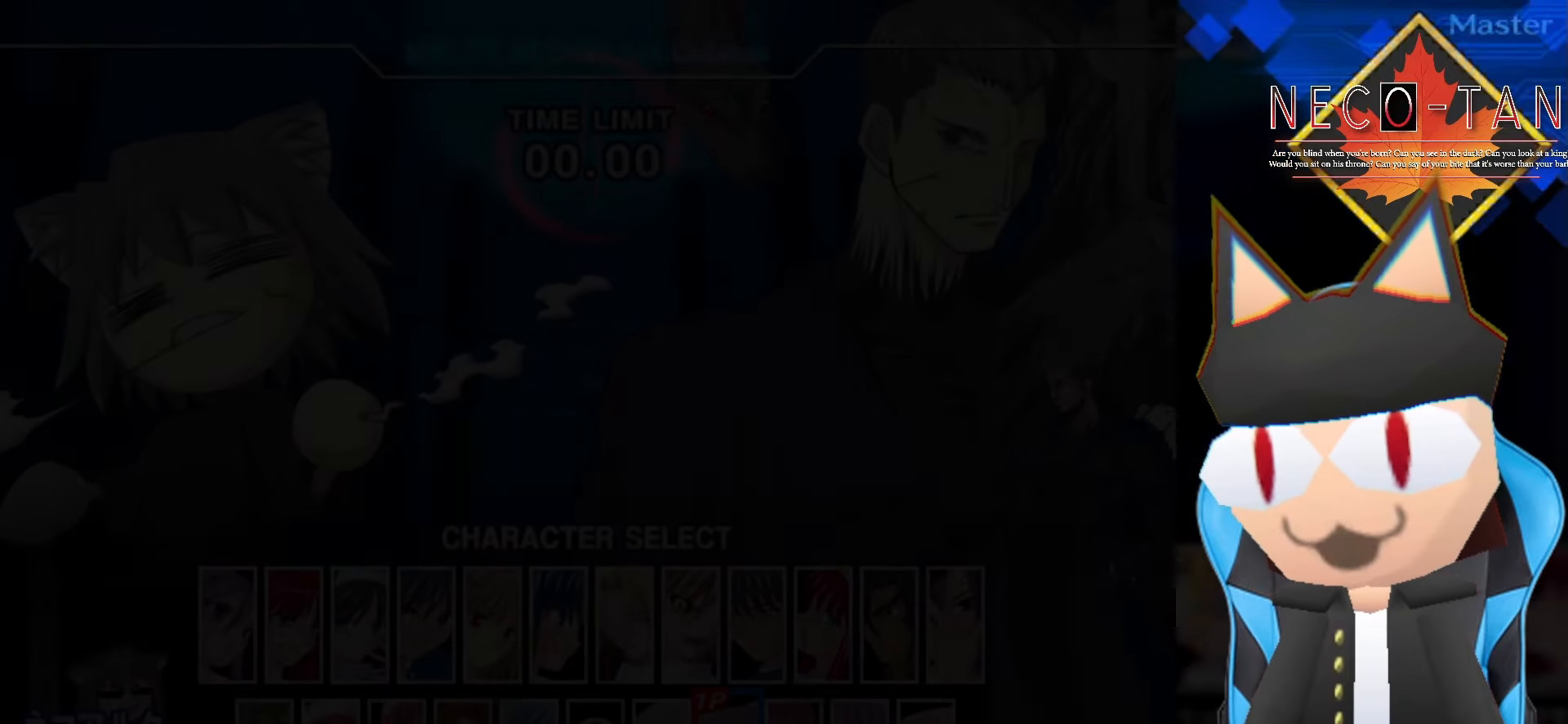
{"buttons": [], "left_stick": "center", "events": []}